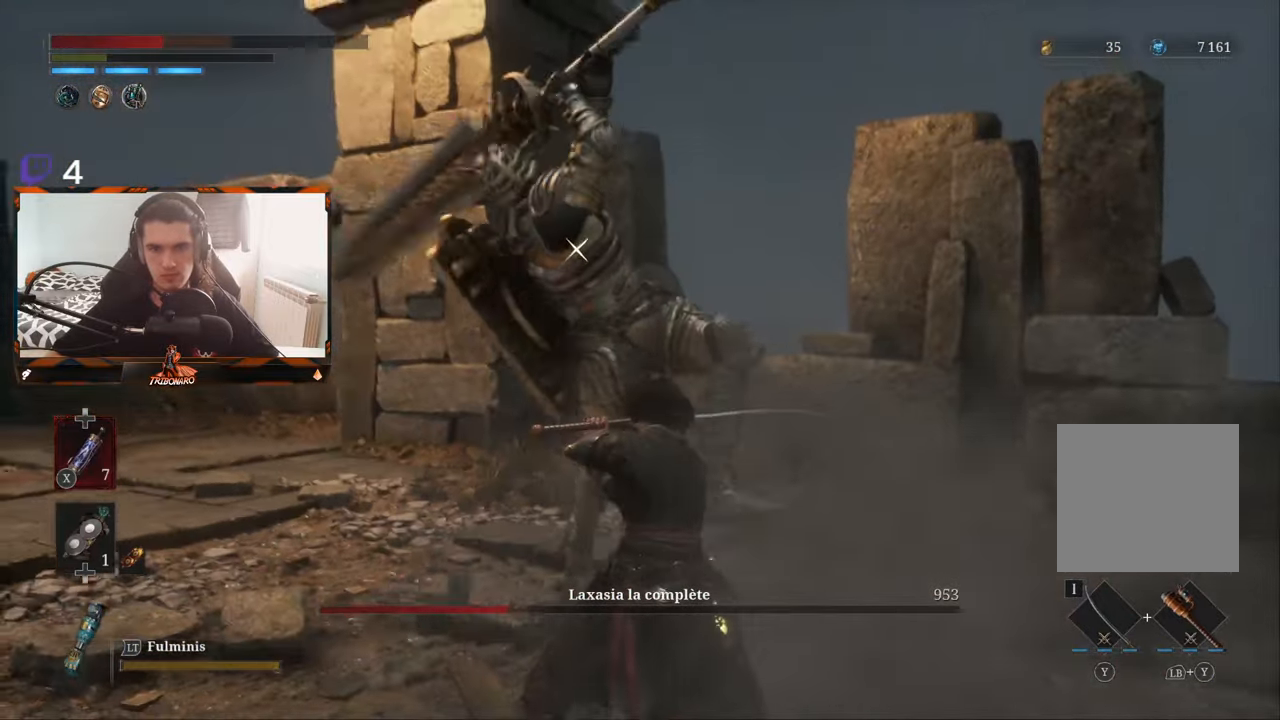
Gameplay with a controller (Xbox layout); each line is a JSON object with the inputs held at the frame after it. "events" lists button and stick changes between this image and that frame as [ms after this image, input, new state], when the widget could be followed in between.
{"buttons": [], "left_stick": "center", "right_stick": "center", "events": [[83, "L1", "down"], [83, "L2", "down"], [183, "L2", "up"], [300, "L1", "up"]]}
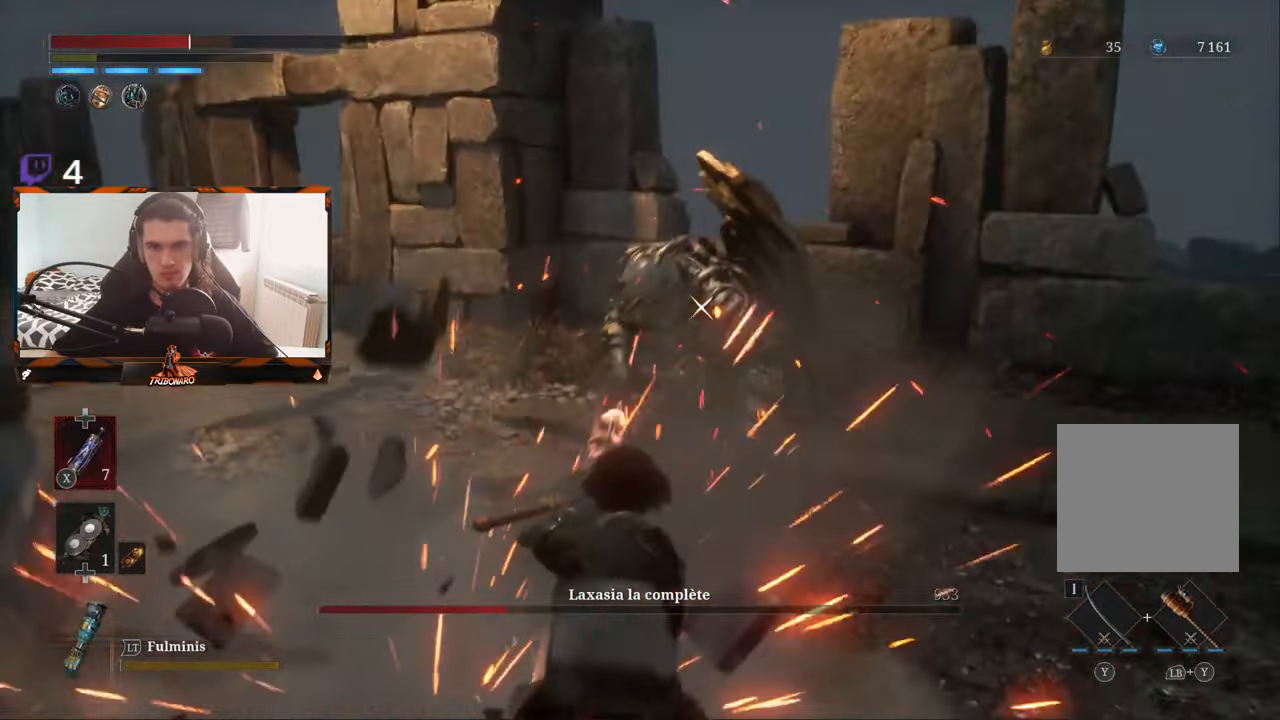
{"buttons": [], "left_stick": "center", "right_stick": "center", "events": []}
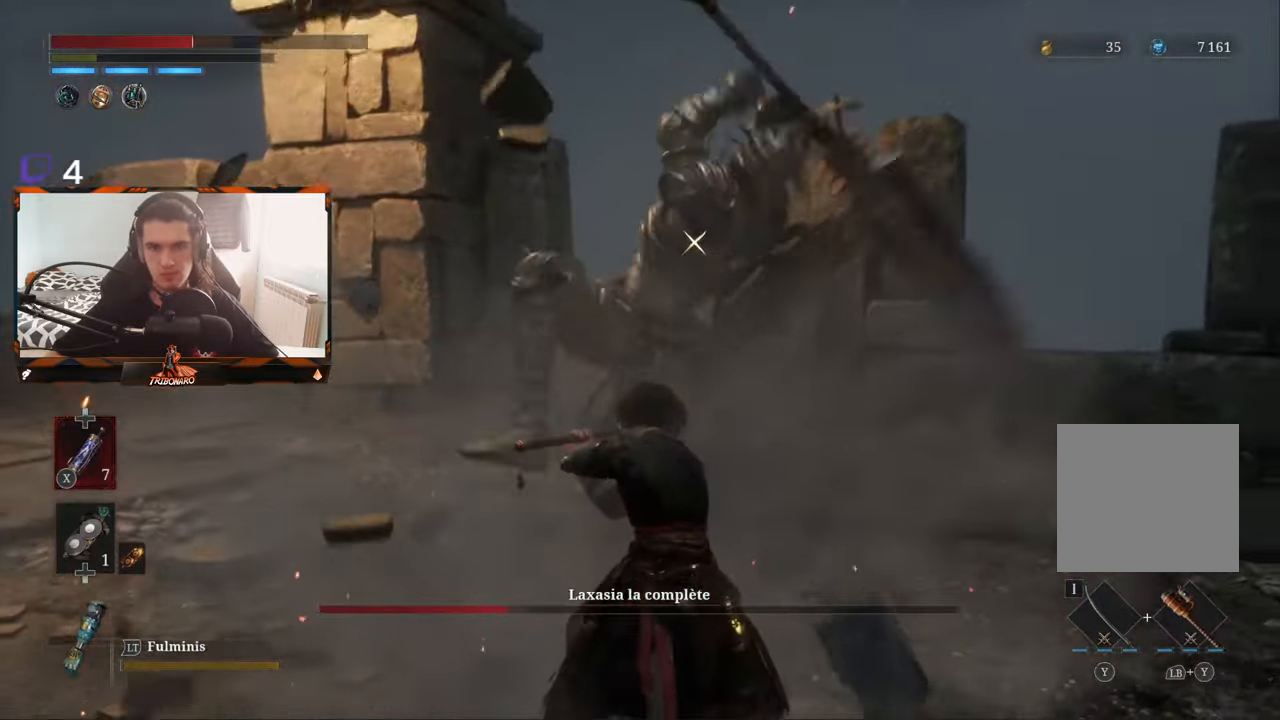
{"buttons": [], "left_stick": "center", "right_stick": "center", "events": [[167, "L1", "down"], [167, "L2", "down"], [250, "L2", "up"], [300, "L1", "up"]]}
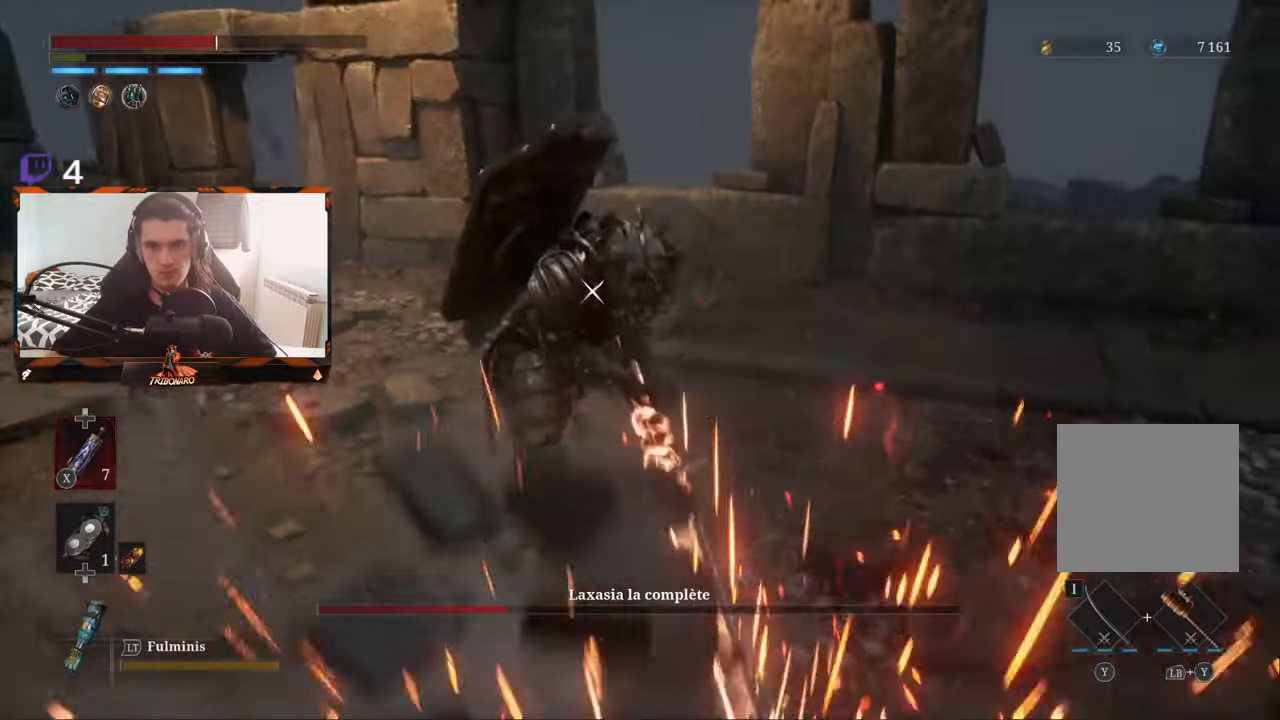
{"buttons": [], "left_stick": "center", "right_stick": "center", "events": []}
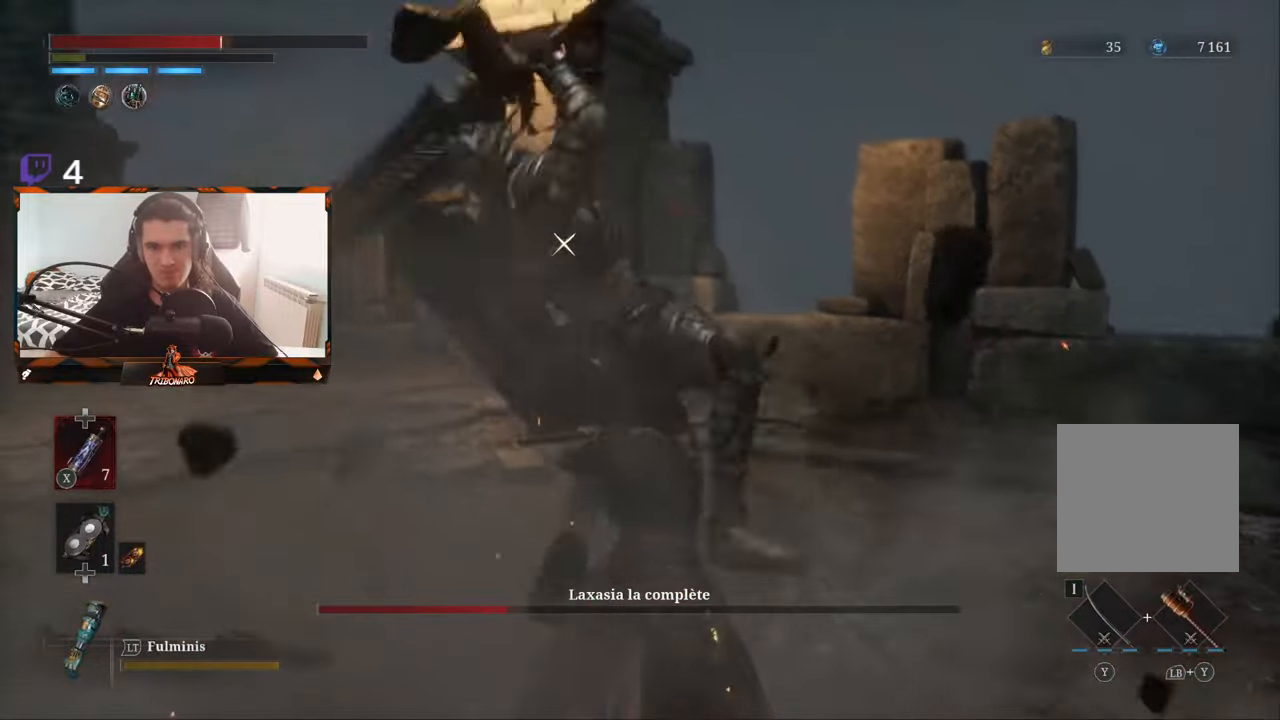
{"buttons": [], "left_stick": "center", "right_stick": "center", "events": [[150, "L1", "down"], [317, "L1", "up"]]}
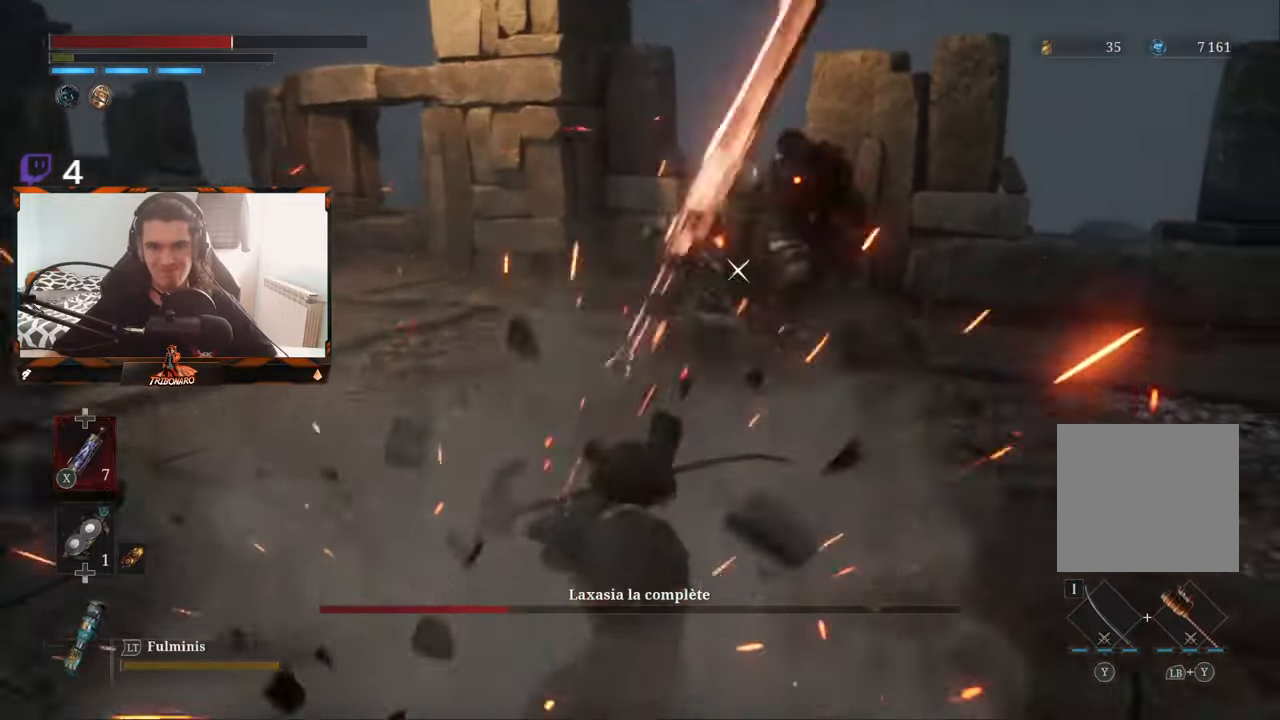
{"buttons": ["L1"], "left_stick": "center", "right_stick": "center", "events": [[433, "L1", "down"]]}
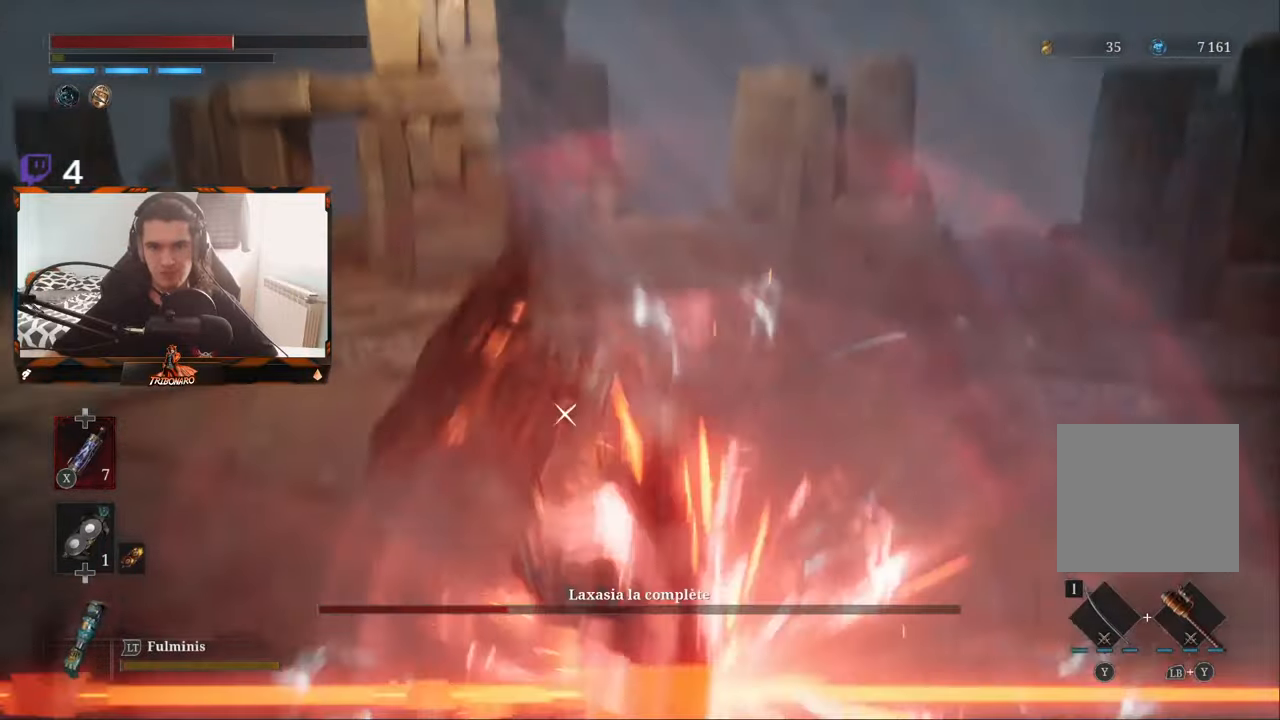
{"buttons": [], "left_stick": "center", "right_stick": "center", "events": [[83, "L1", "up"]]}
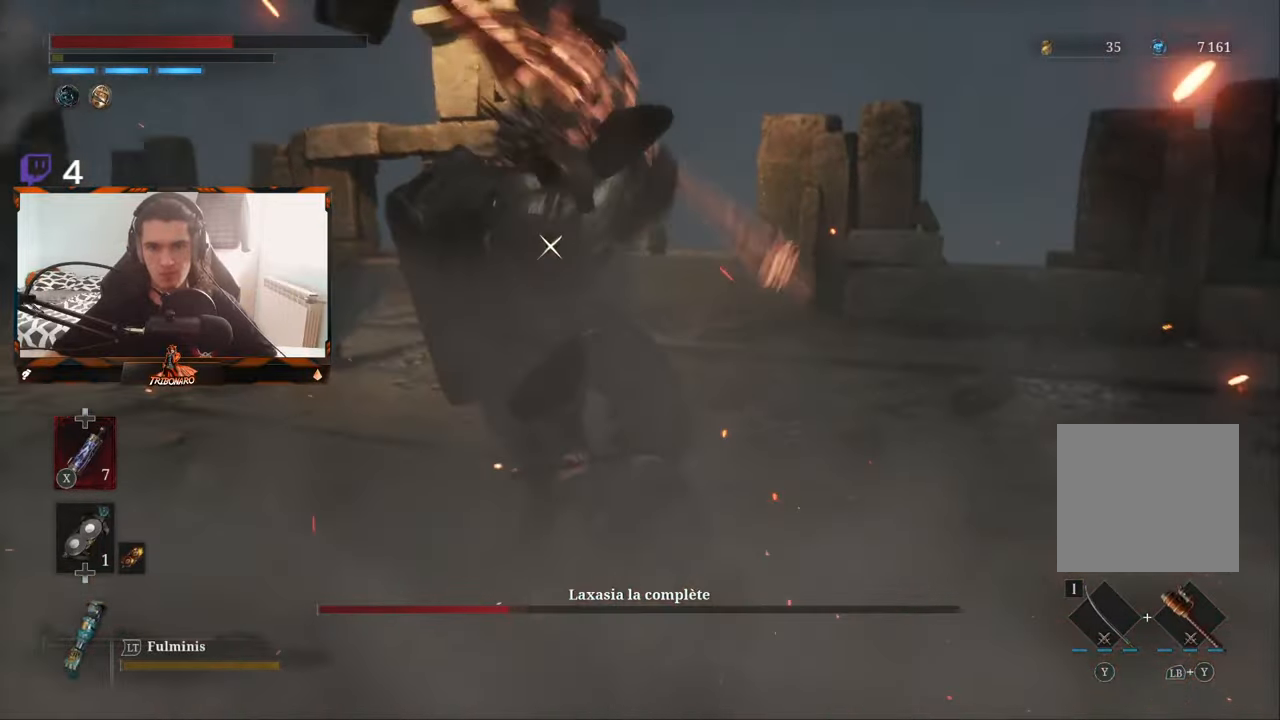
{"buttons": [], "left_stick": "center", "right_stick": "center", "events": [[233, "L1", "down"], [433, "L1", "up"]]}
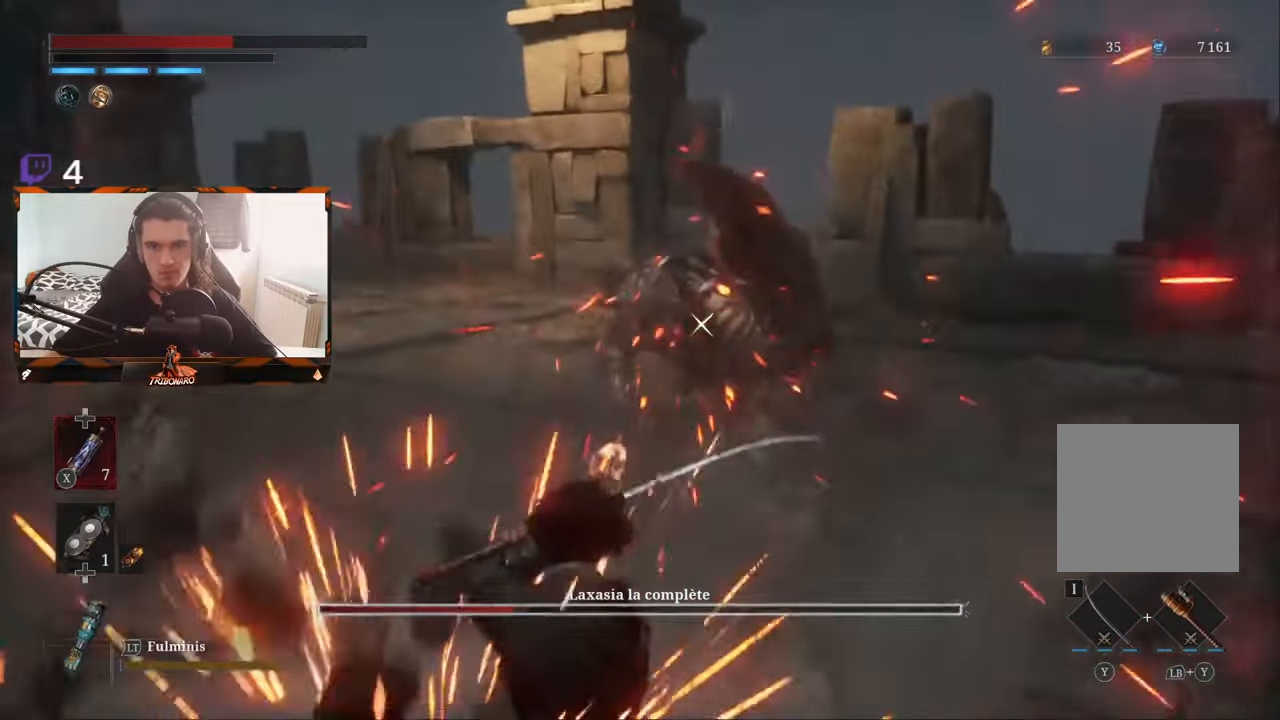
{"buttons": [], "left_stick": "center", "right_stick": "center", "events": []}
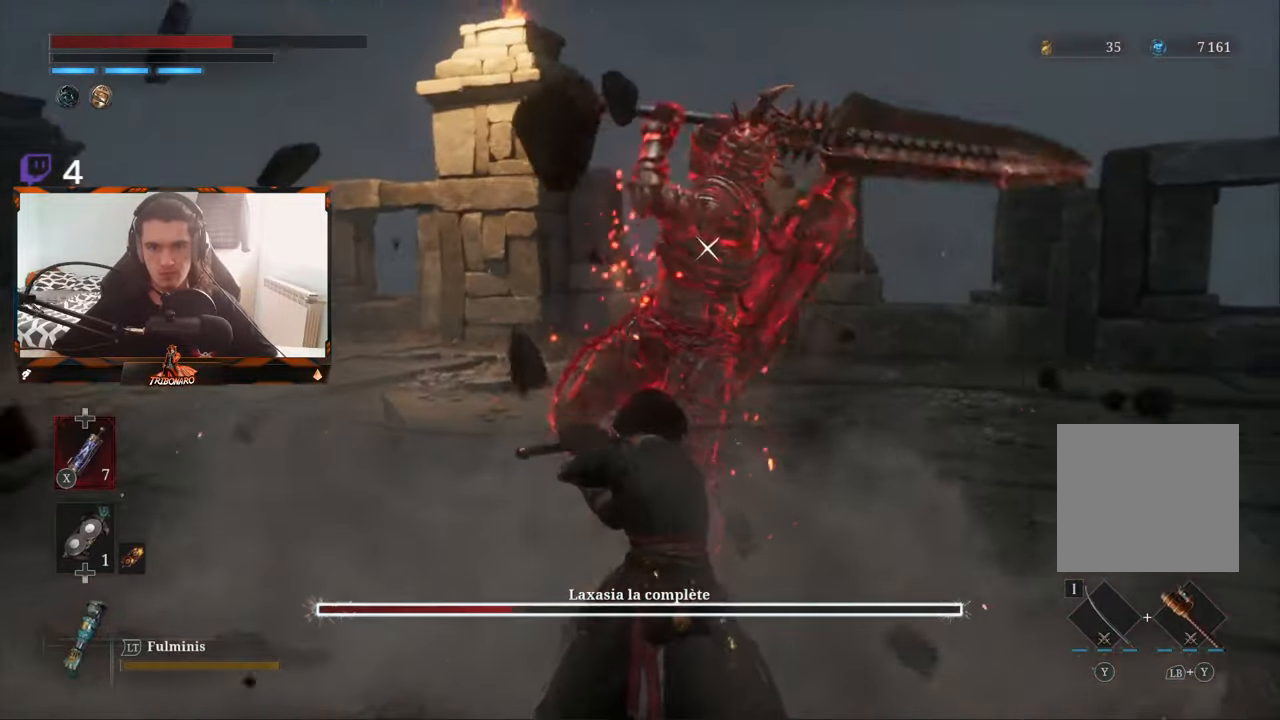
{"buttons": [], "left_stick": "center", "right_stick": "center", "events": []}
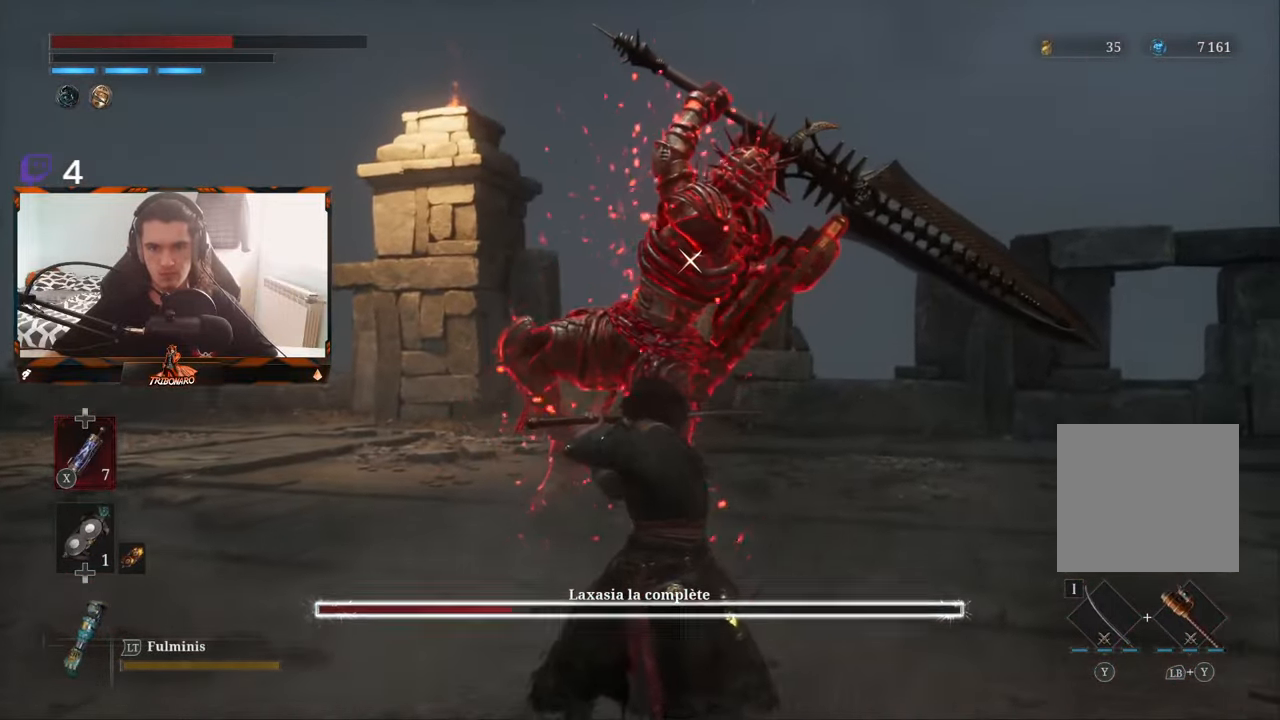
{"buttons": [], "left_stick": "center", "right_stick": "center", "events": []}
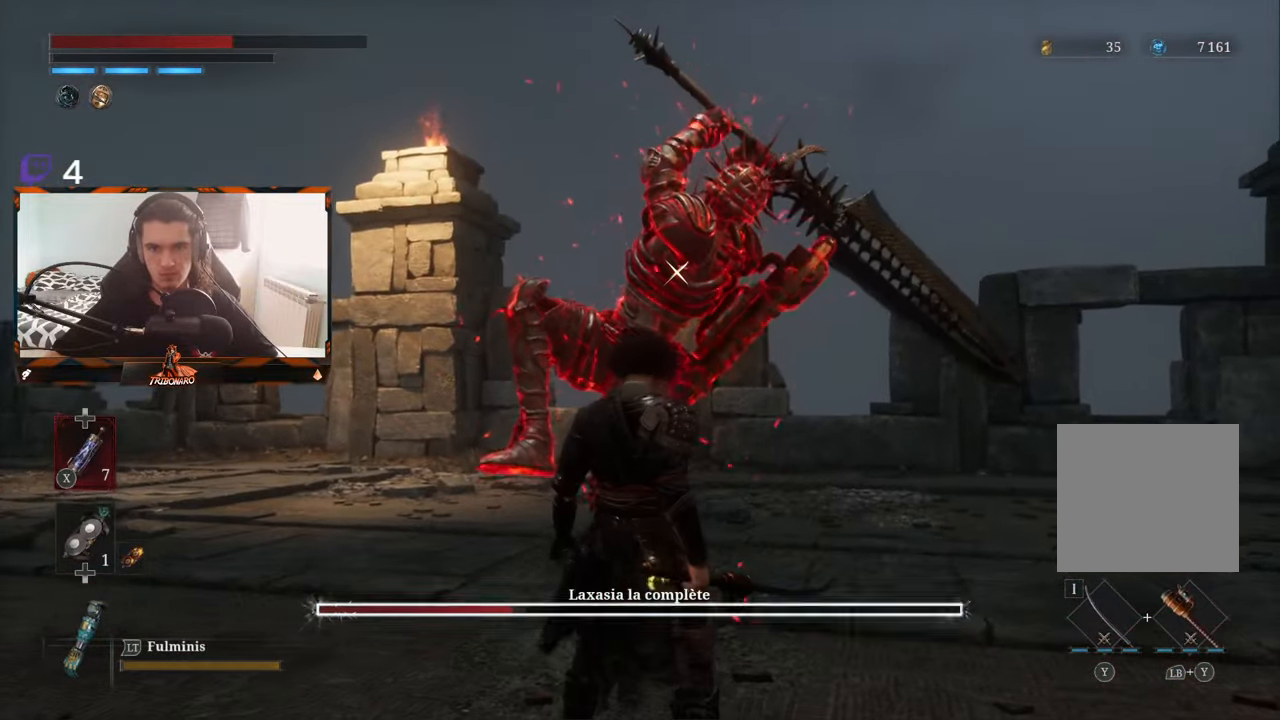
{"buttons": [], "left_stick": "center", "right_stick": "center", "events": []}
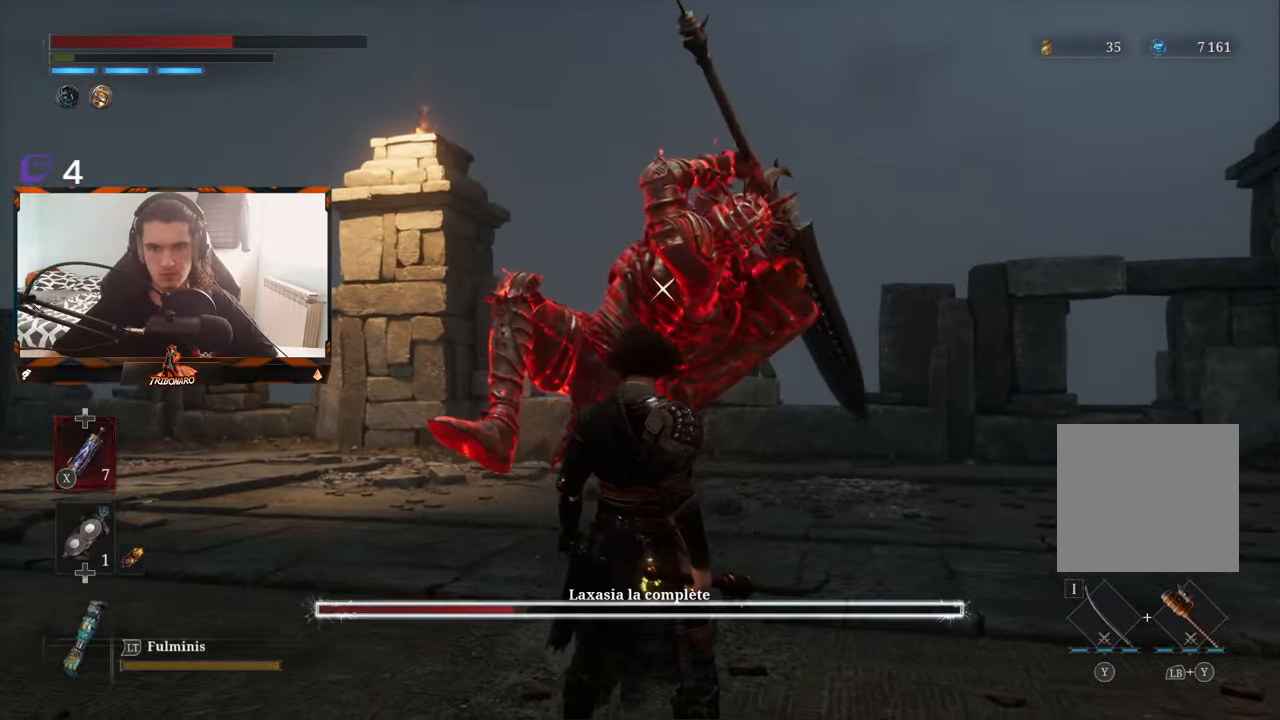
{"buttons": [], "left_stick": "center", "right_stick": "center", "events": [[267, "L1", "down"], [384, "L1", "up"]]}
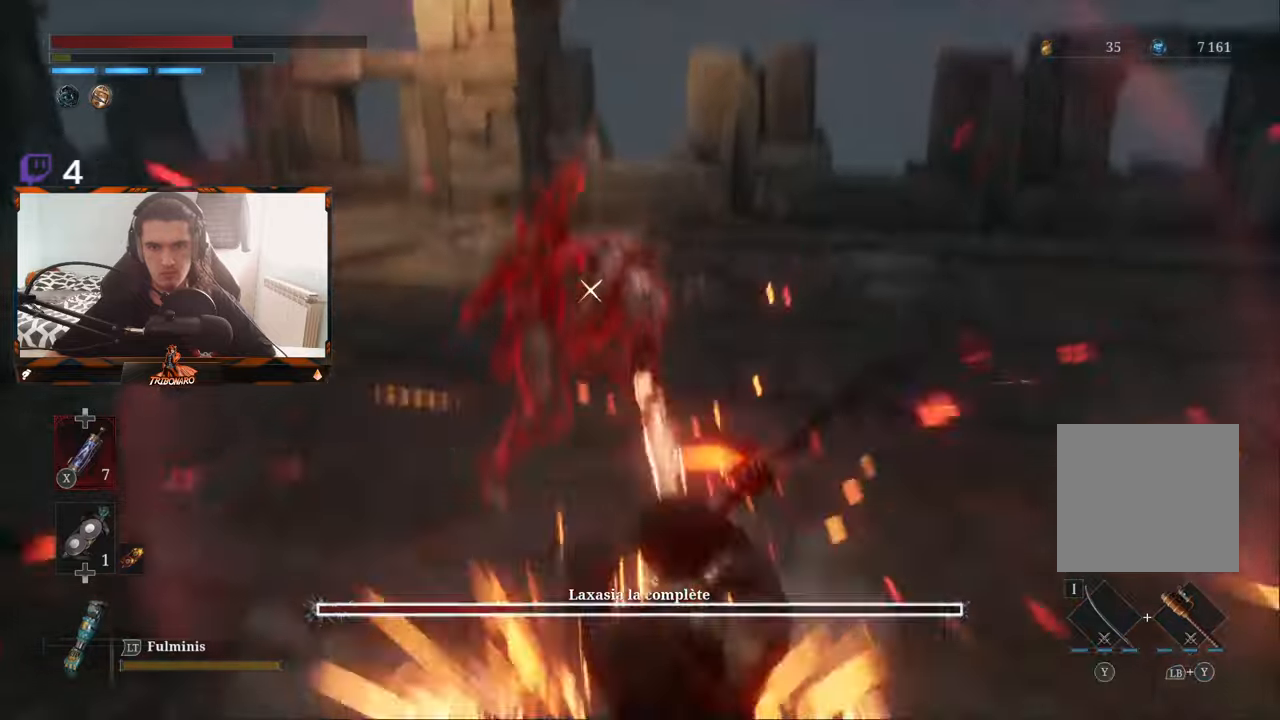
{"buttons": [], "left_stick": "up", "right_stick": "center", "events": [[100, "left_stick", "up"]]}
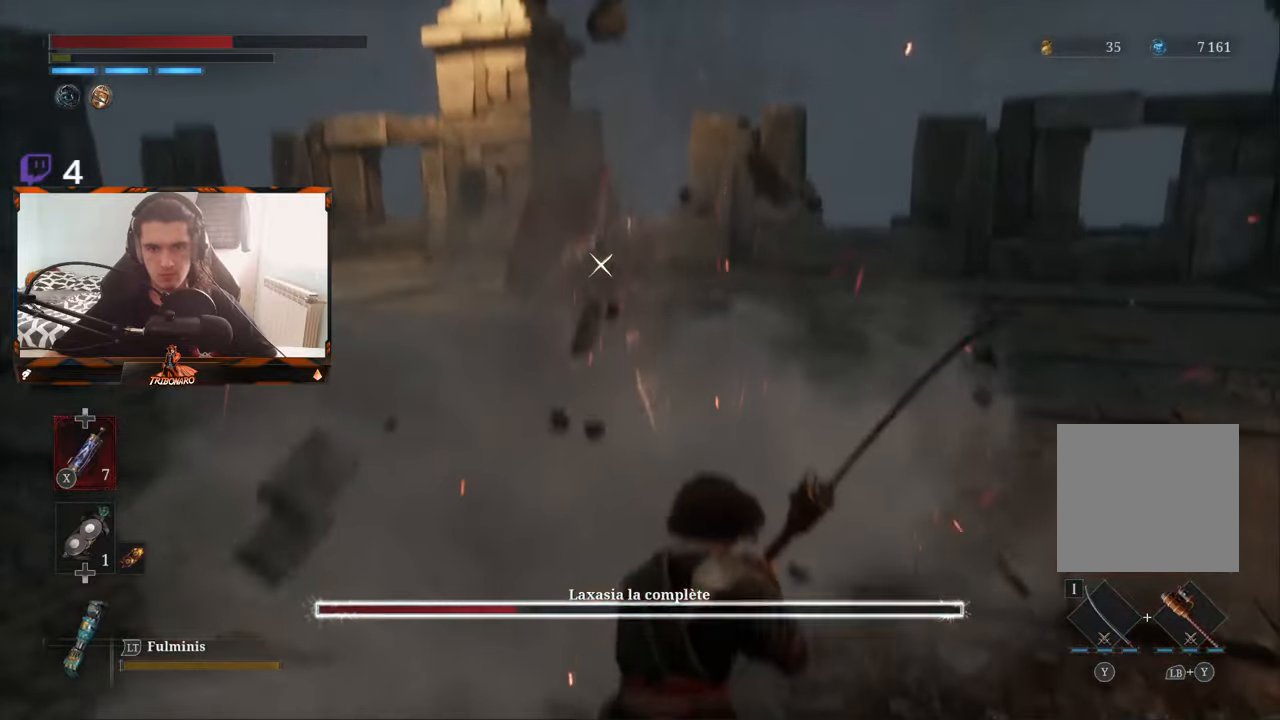
{"buttons": ["B"], "left_stick": "up", "right_stick": "center", "events": [[17, "B", "down"]]}
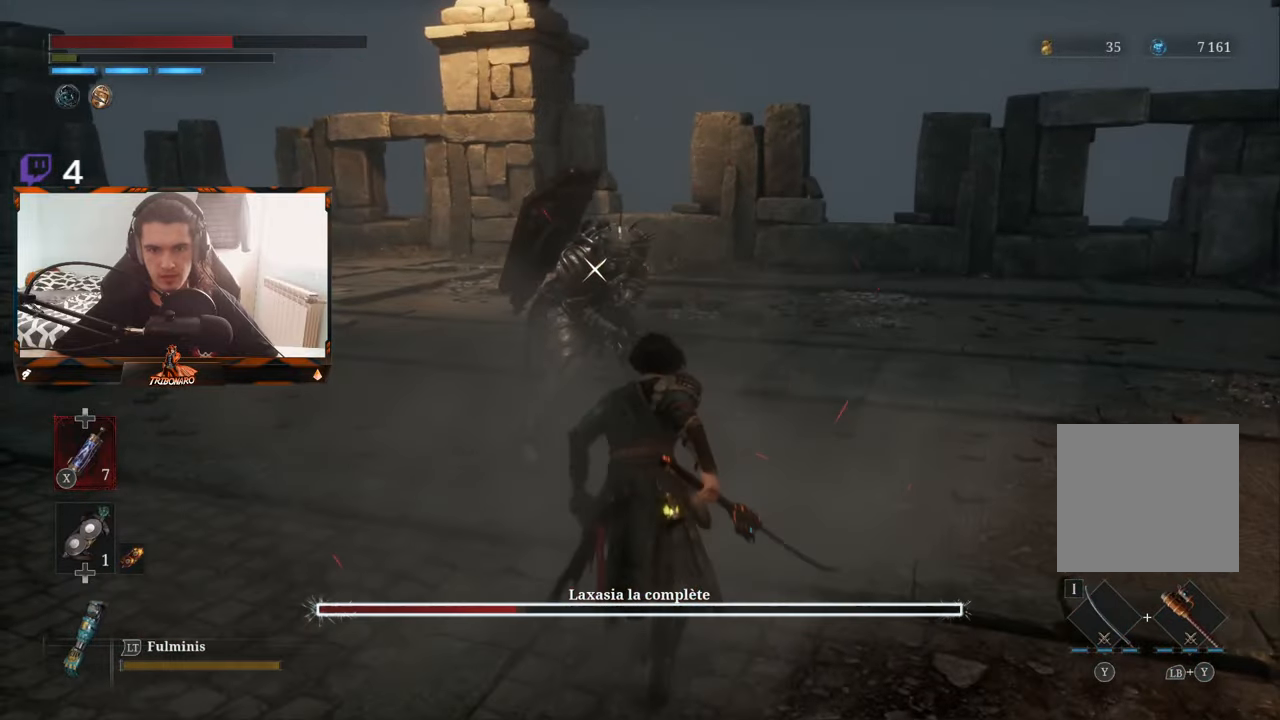
{"buttons": ["R2"], "left_stick": "up", "right_stick": "center", "events": [[234, "B", "up"], [267, "R2", "down"]]}
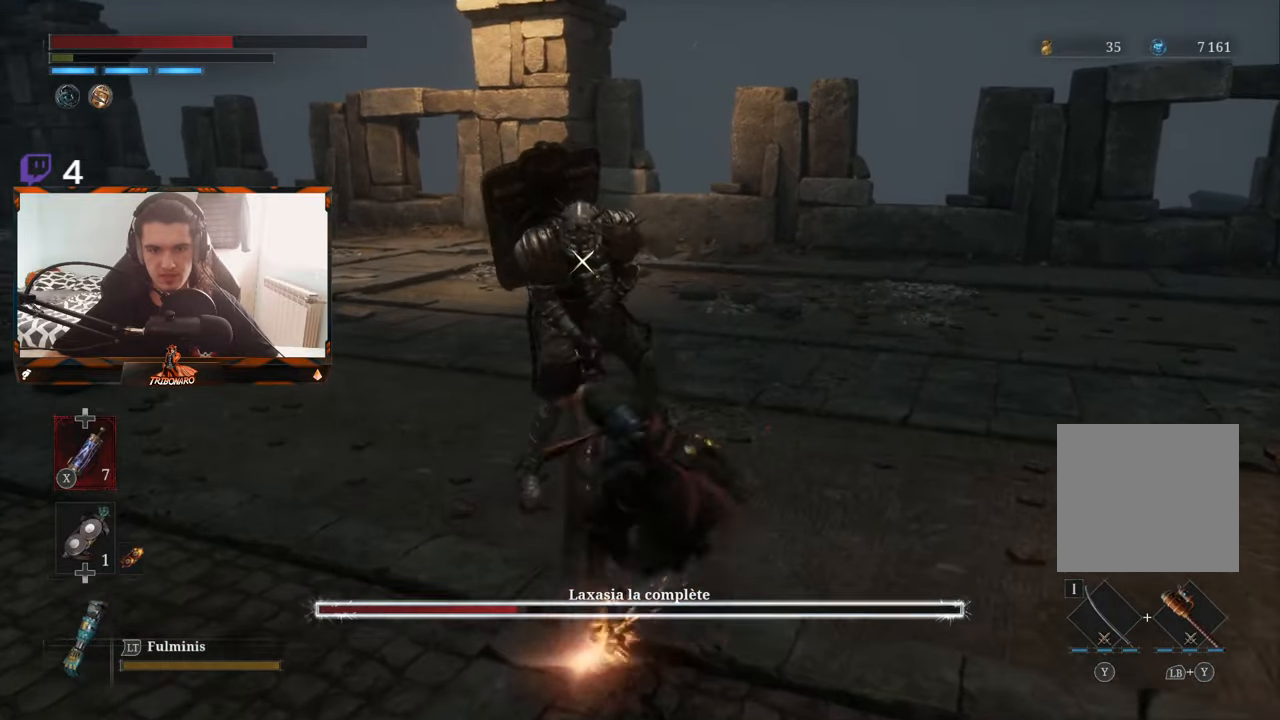
{"buttons": ["R2"], "left_stick": "up", "right_stick": "center", "events": []}
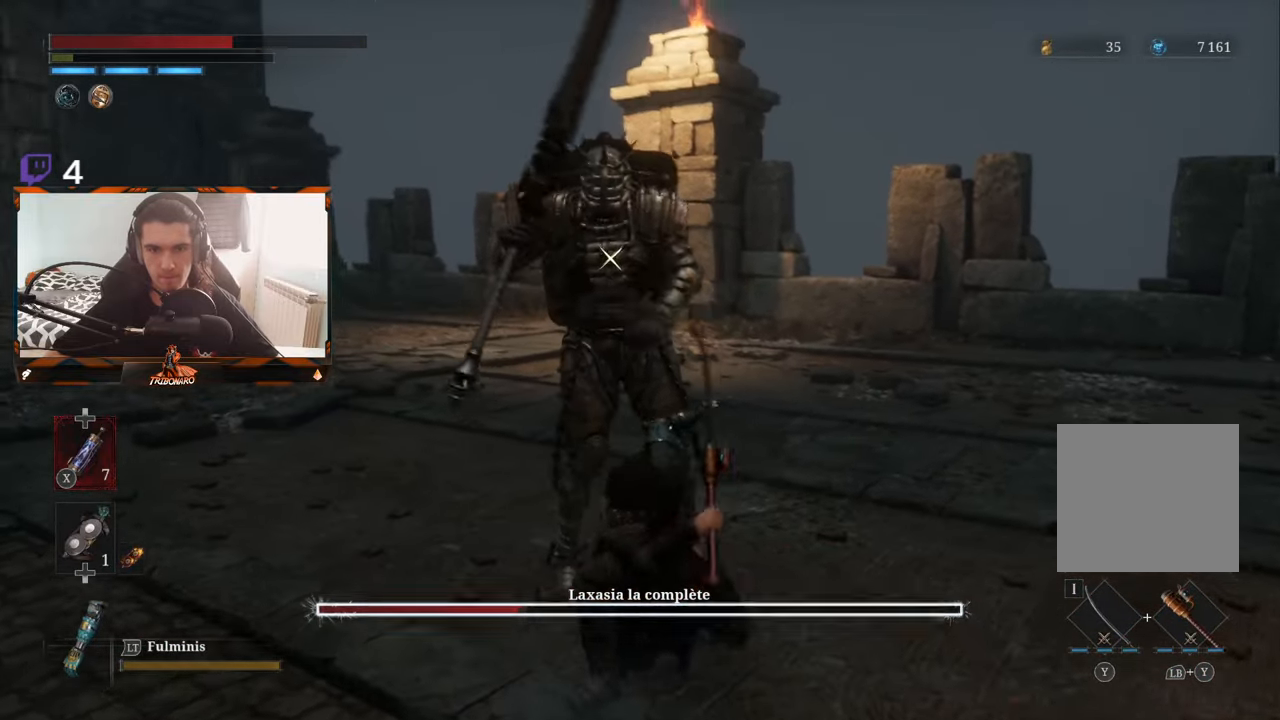
{"buttons": ["DPAD_DOWN"], "left_stick": "center", "right_stick": "center", "events": [[334, "left_stick", "center"], [450, "DPAD_DOWN", "down"], [450, "R2", "up"]]}
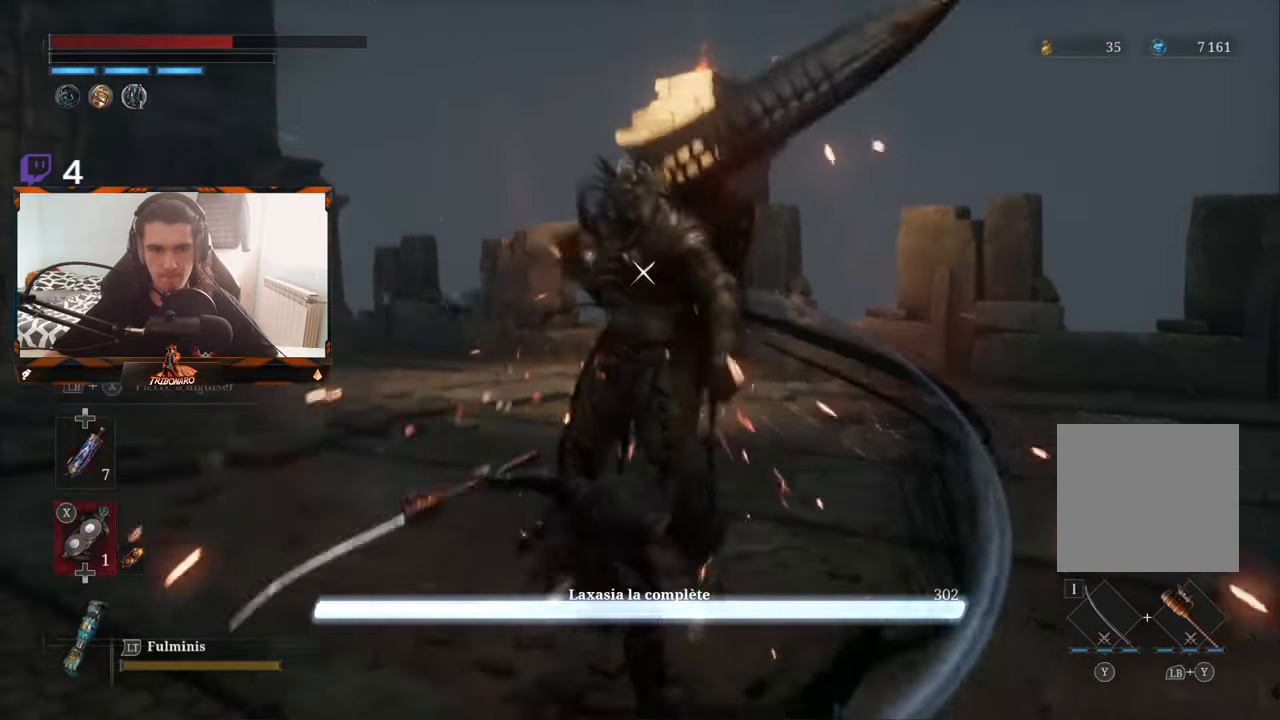
{"buttons": ["X", "L1"], "left_stick": "center", "right_stick": "center", "events": [[67, "DPAD_DOWN", "up"], [200, "L1", "down"], [417, "X", "down"]]}
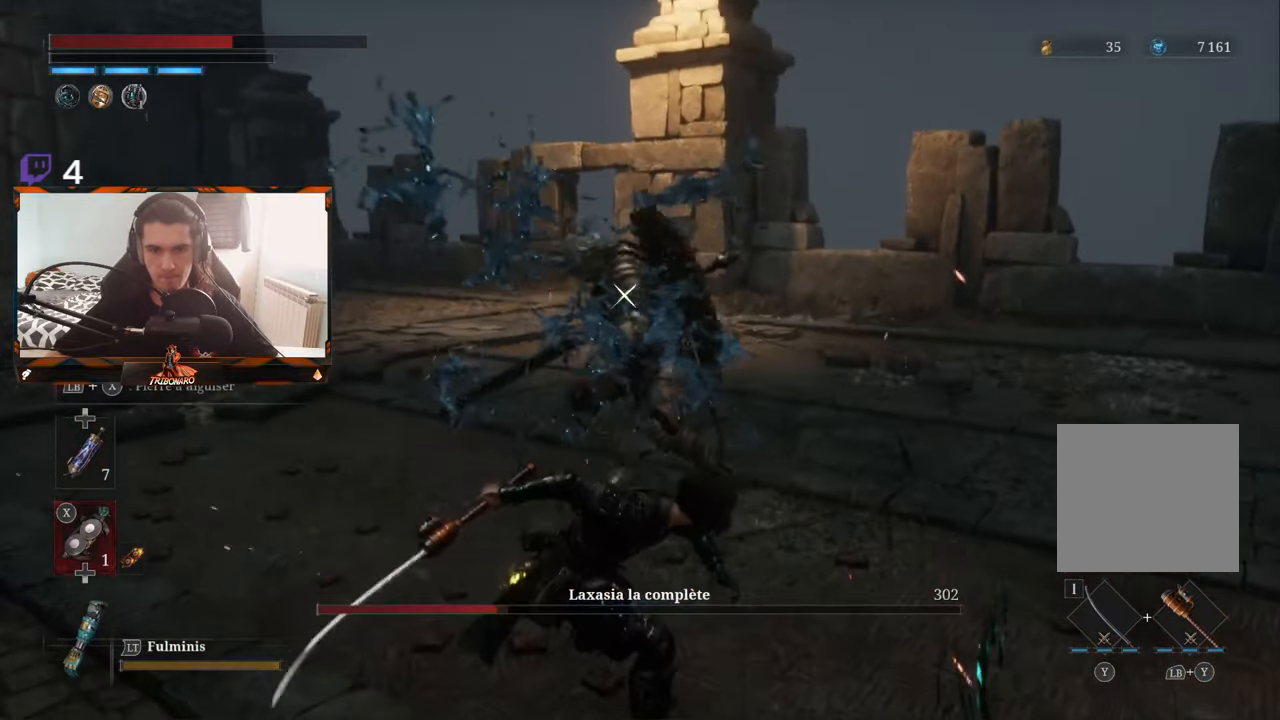
{"buttons": ["X", "L1"], "left_stick": "center", "right_stick": "center", "events": []}
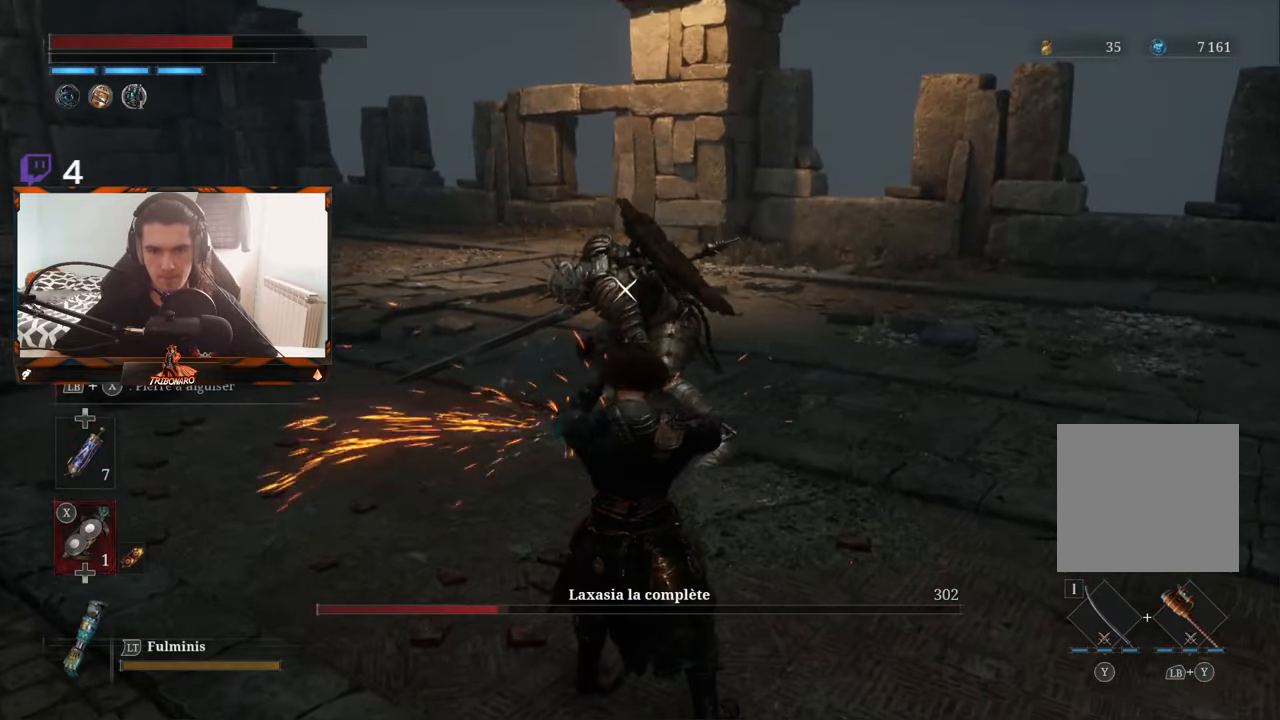
{"buttons": ["X", "L1"], "left_stick": "center", "right_stick": "center", "events": []}
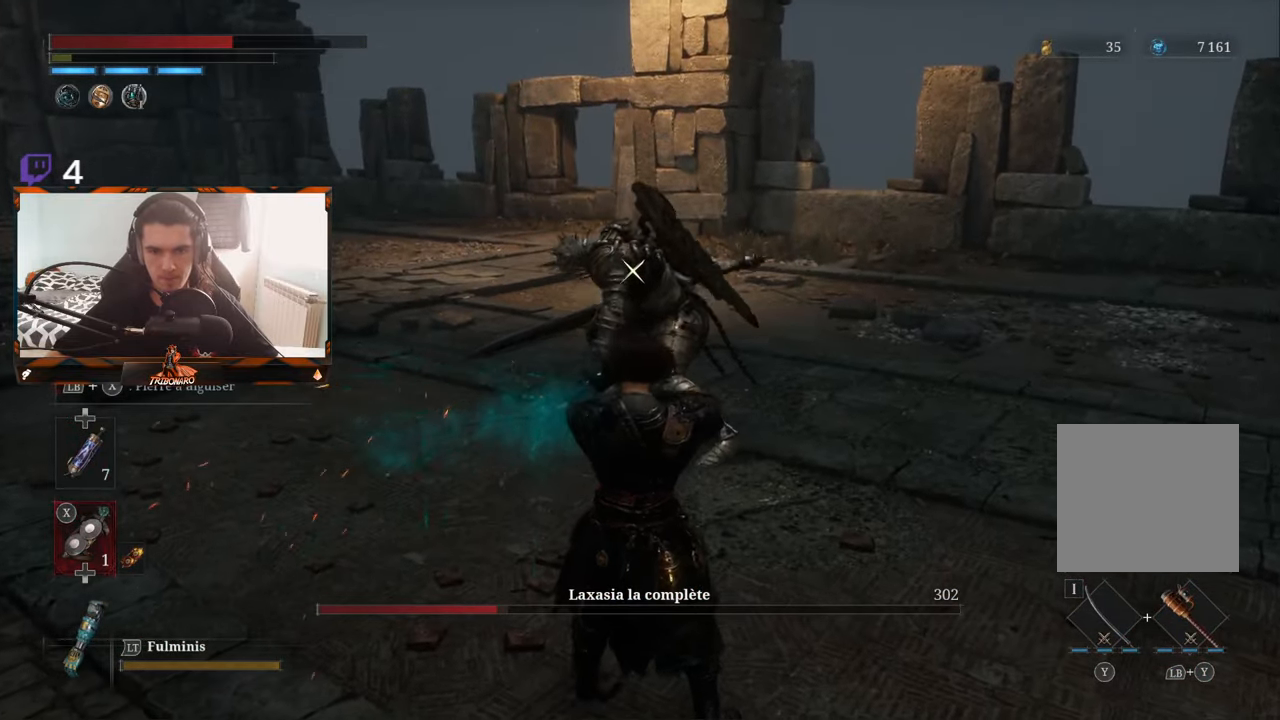
{"buttons": ["X", "L1"], "left_stick": "center", "right_stick": "center", "events": []}
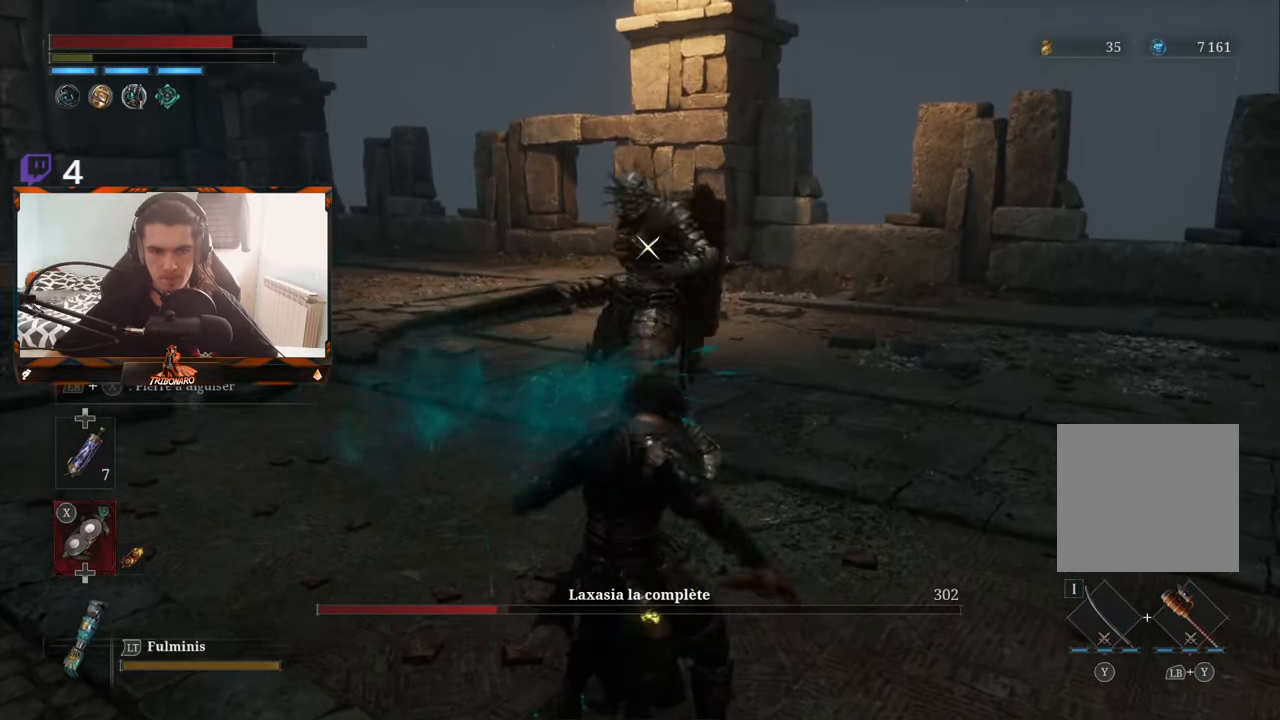
{"buttons": [], "left_stick": "up-right", "right_stick": "center", "events": [[200, "DPAD_UP", "down"], [200, "X", "up"], [266, "L1", "up"], [333, "DPAD_UP", "up"], [450, "left_stick", "up-right"]]}
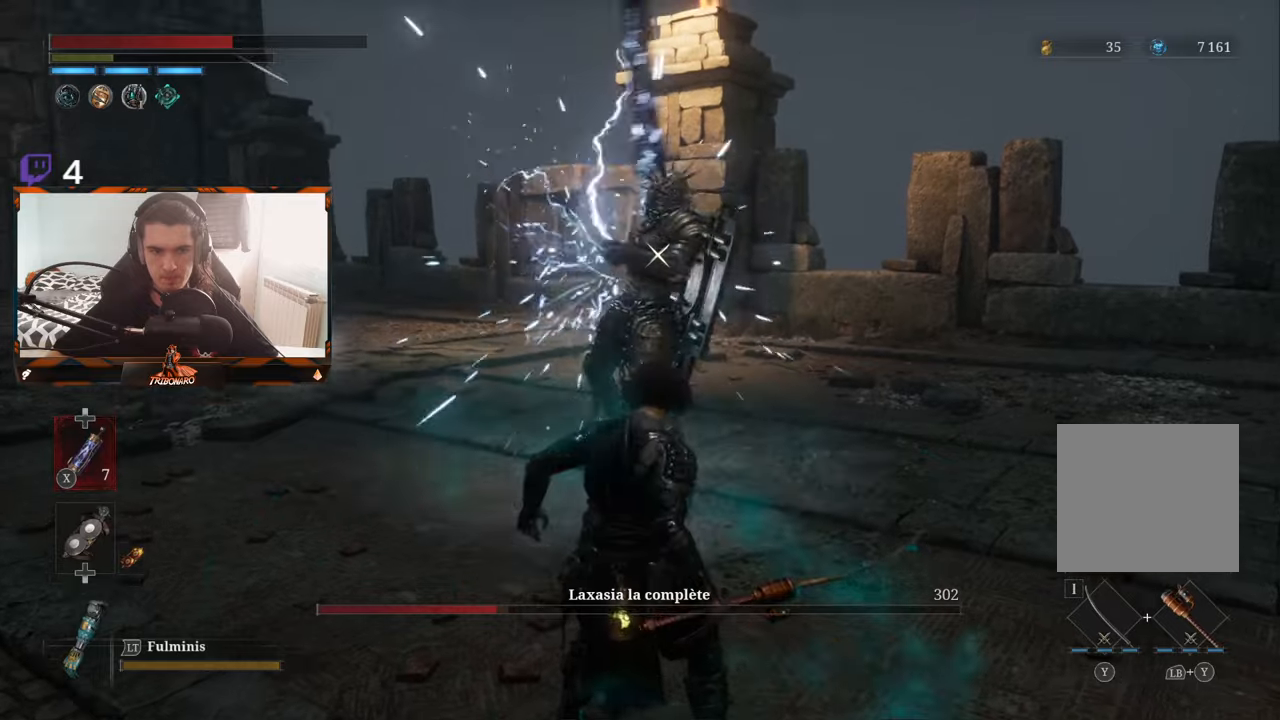
{"buttons": ["B"], "left_stick": "up-right", "right_stick": "center", "events": [[433, "B", "down"]]}
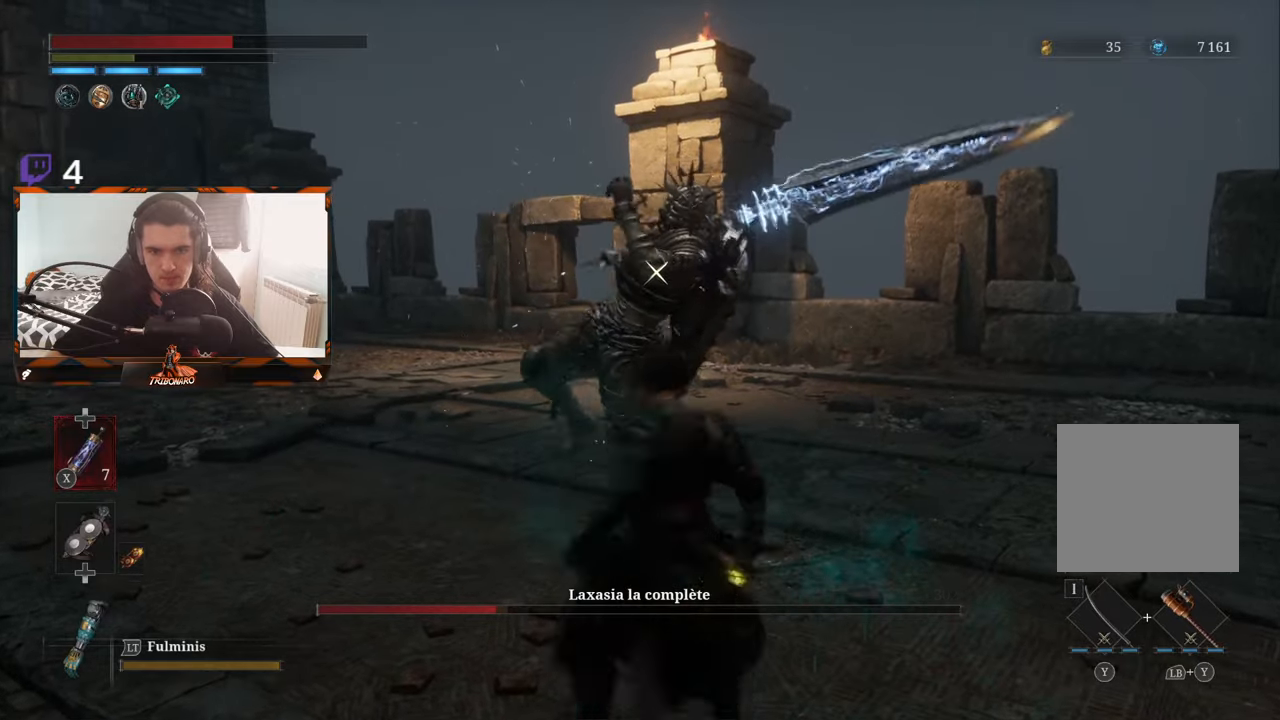
{"buttons": ["B"], "left_stick": "up-right", "right_stick": "center", "events": [[16, "B", "up"], [166, "B", "down"], [250, "B", "up"], [266, "B", "down"], [366, "B", "up"], [400, "B", "down"]]}
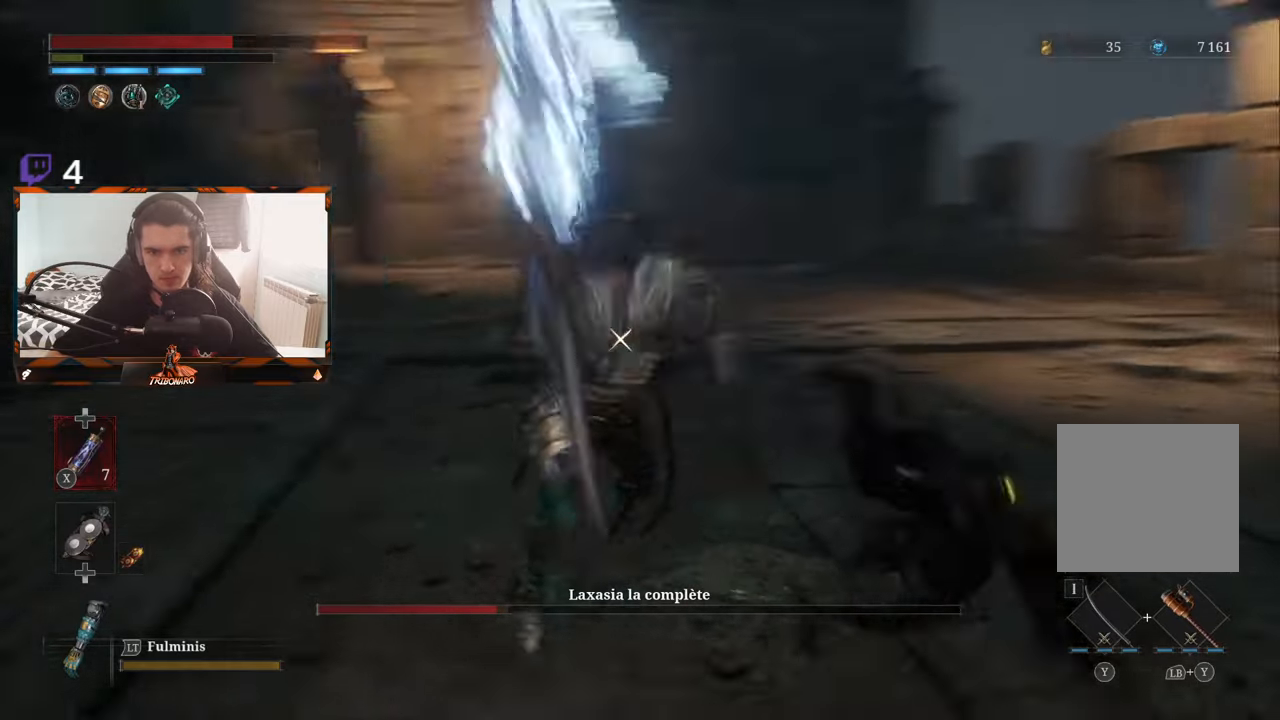
{"buttons": [], "left_stick": "up-left", "right_stick": "center", "events": [[16, "B", "up"], [116, "left_stick", "up"], [216, "left_stick", "up-left"]]}
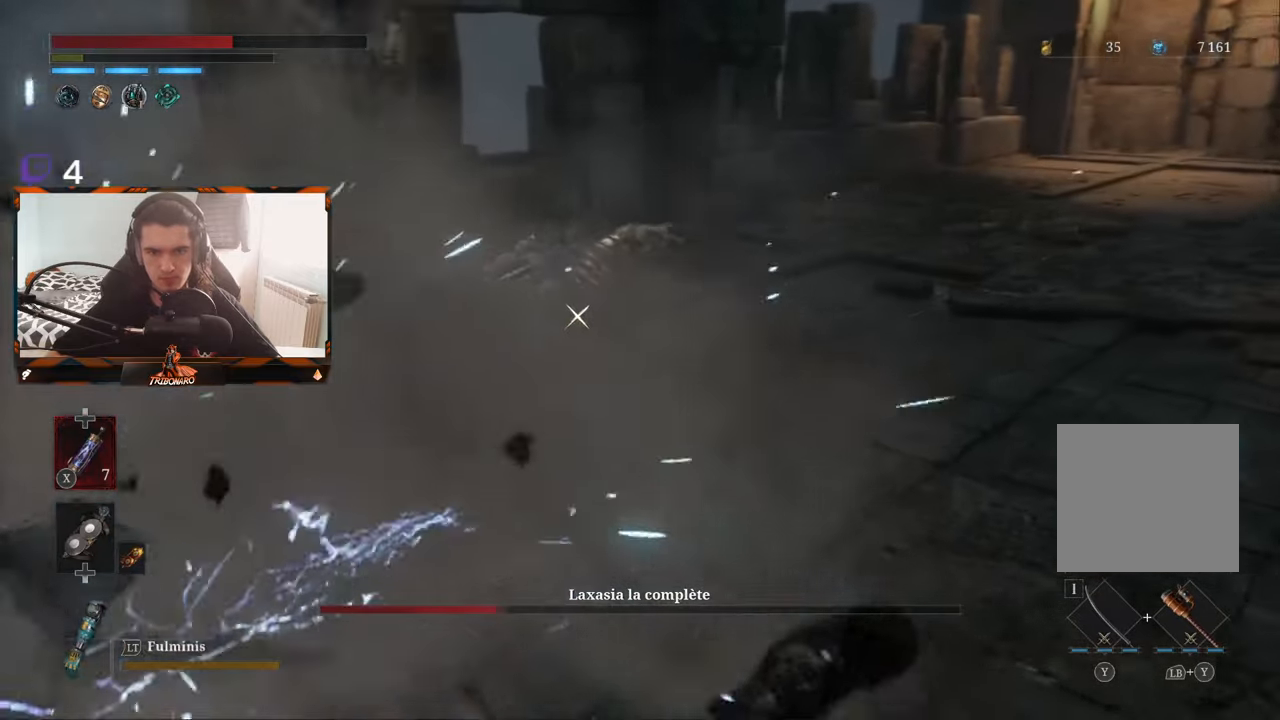
{"buttons": [], "left_stick": "up-left", "right_stick": "center", "events": []}
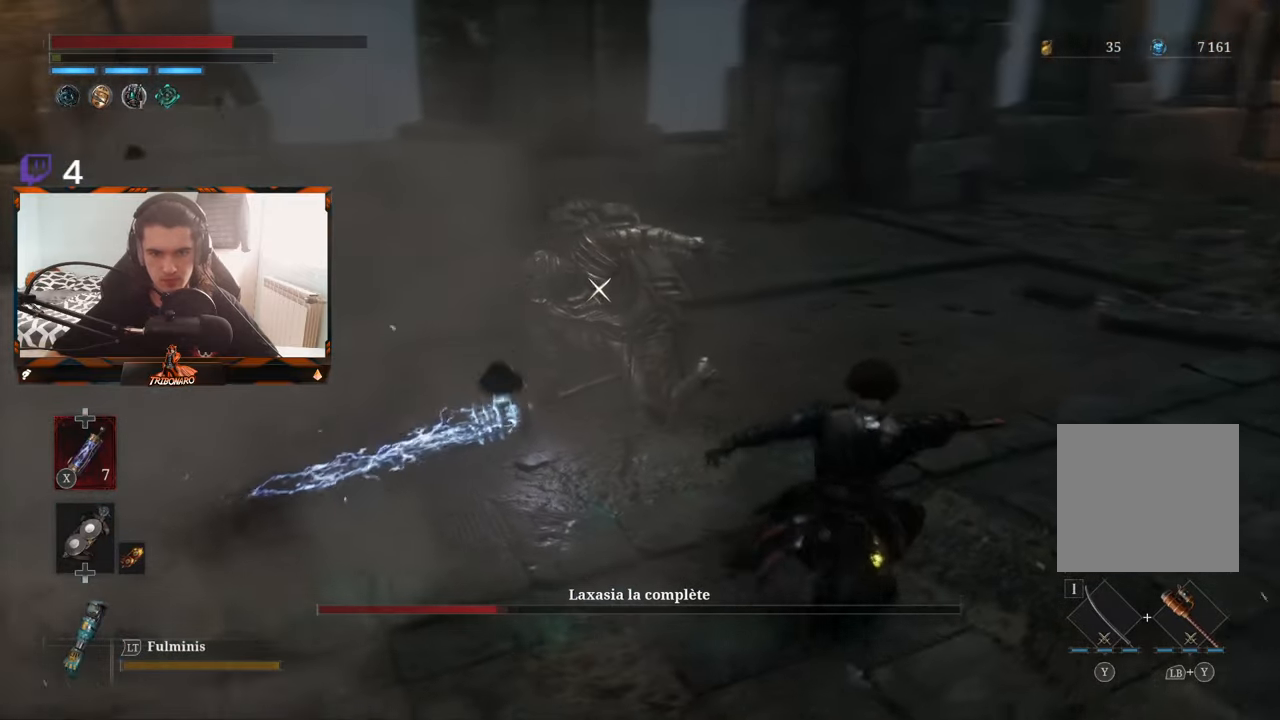
{"buttons": [], "left_stick": "up-left", "right_stick": "center", "events": []}
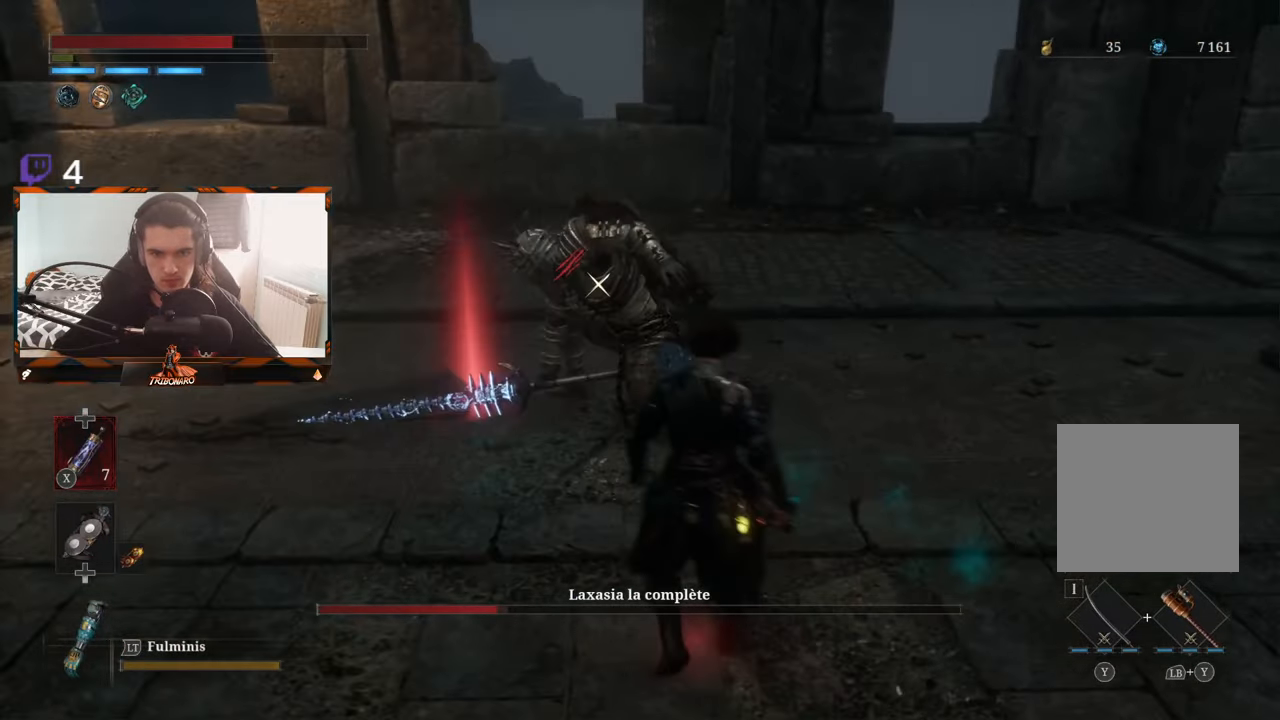
{"buttons": [], "left_stick": "up-left", "right_stick": "center", "events": [[266, "R1", "down"], [350, "R1", "up"]]}
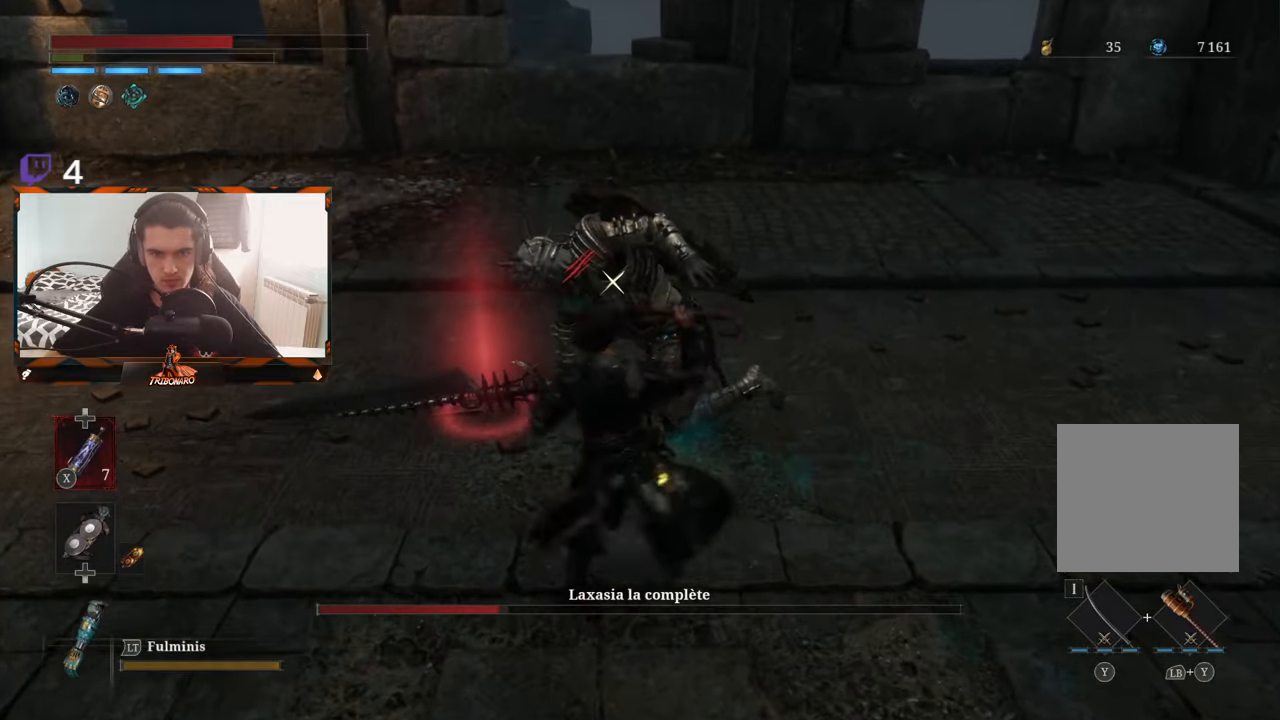
{"buttons": ["R1"], "left_stick": "up-left", "right_stick": "center", "events": [[300, "R1", "down"], [383, "R1", "up"], [433, "R1", "down"]]}